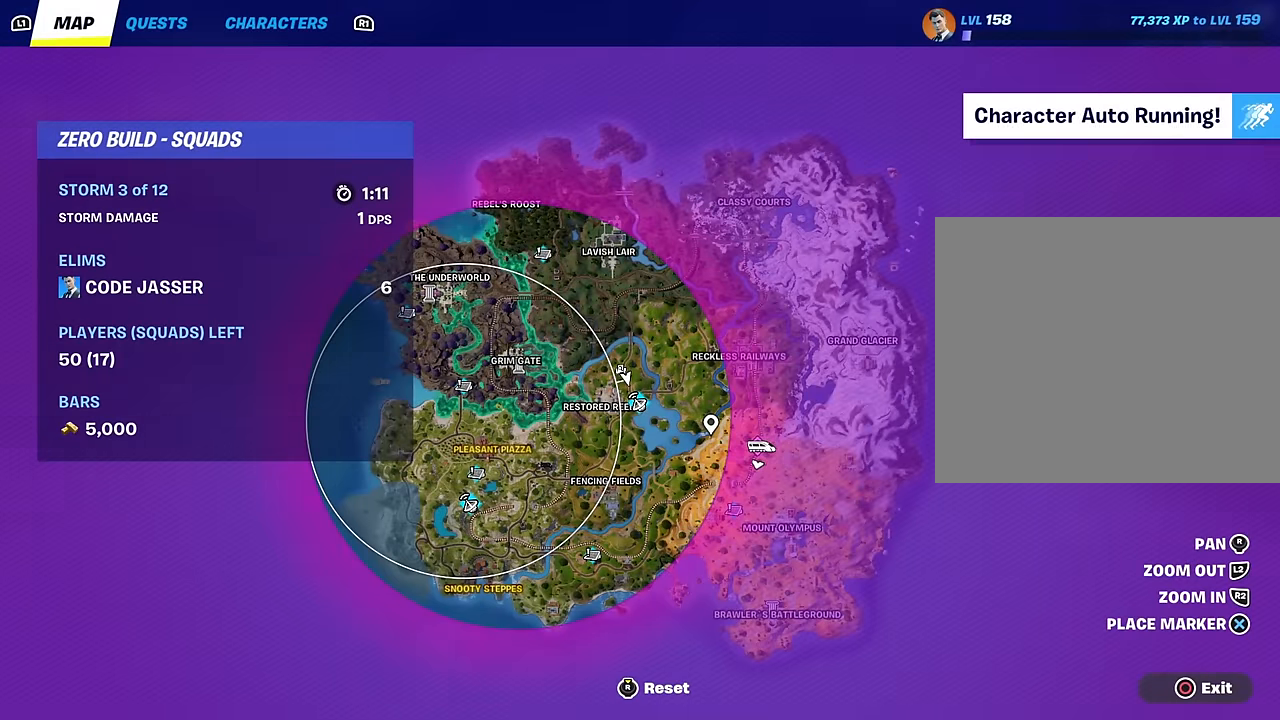
Gameplay with a controller (PlayStation layout); each line is a JSON object with the inputs held at the frame after it. "events" lists button and stick changes between this image and that frame as [ms after this image, input, new state], when the widget could be followed in between.
{"buttons": [], "left_stick": "up", "right_stick": "center", "events": [[33, "CIRCLE", "down"], [134, "CIRCLE", "up"]]}
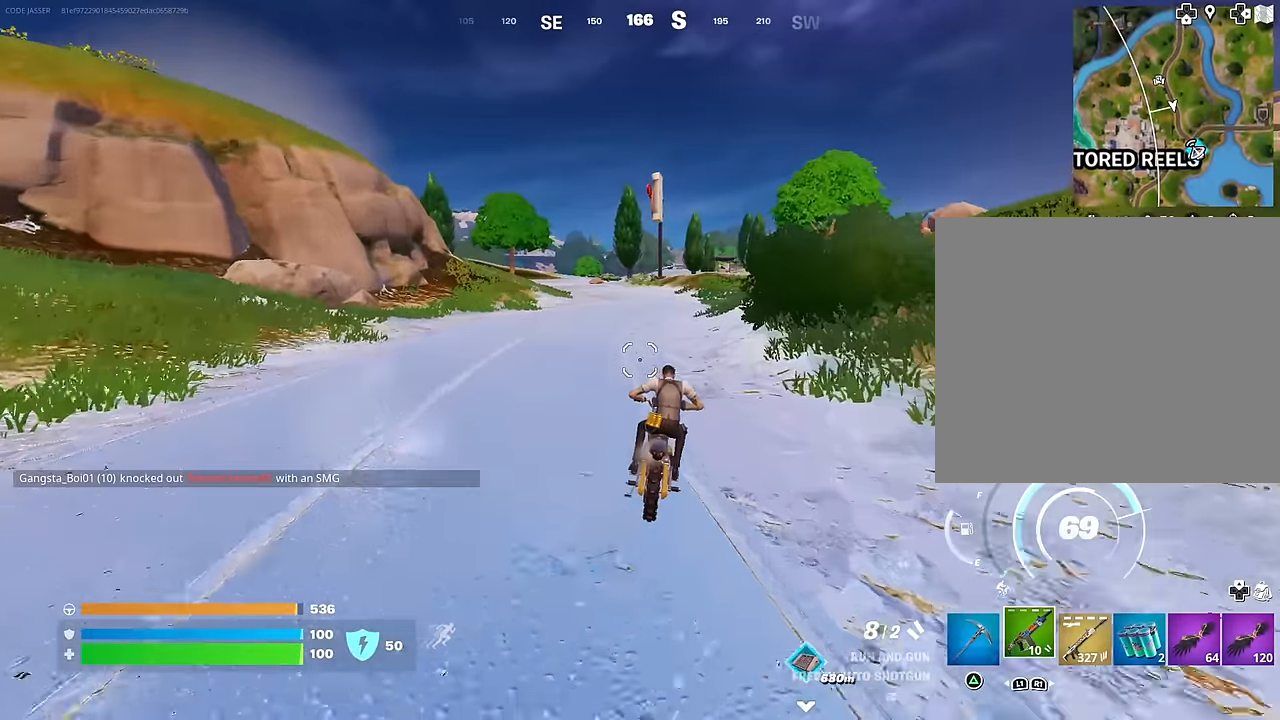
{"buttons": [], "left_stick": "up", "right_stick": "center", "events": []}
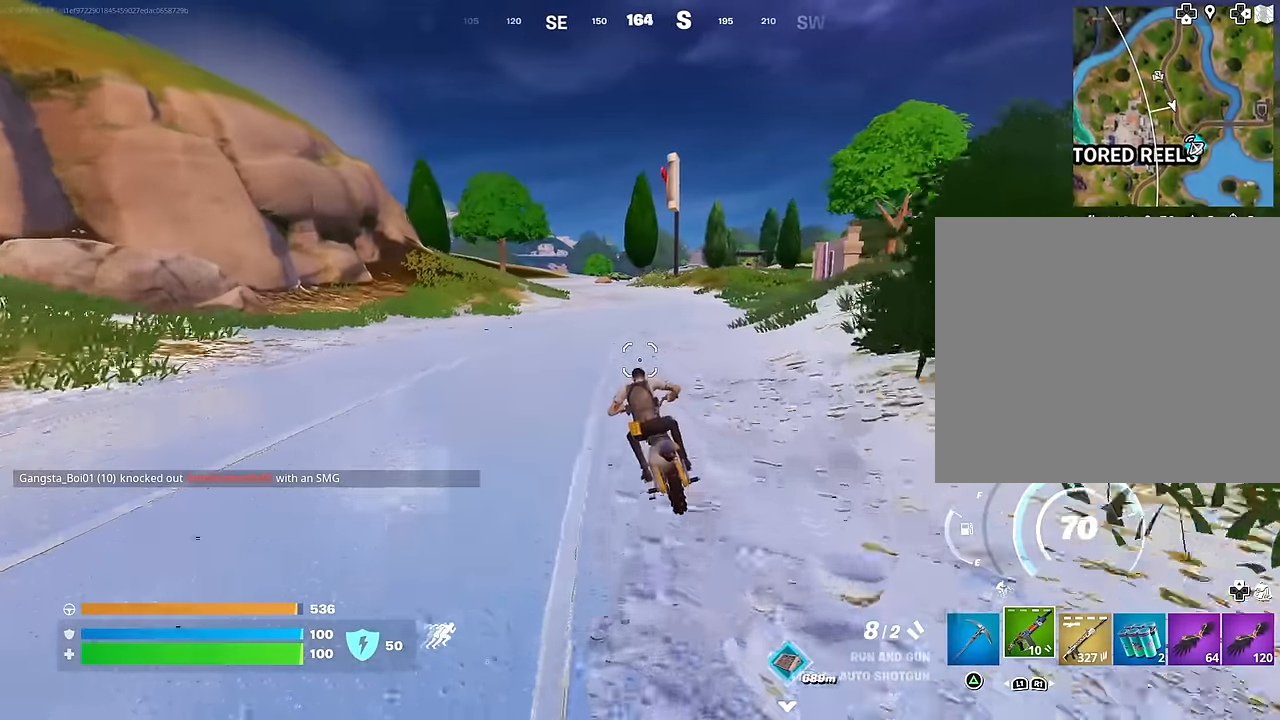
{"buttons": [], "left_stick": "up-right", "right_stick": "center", "events": [[334, "left_stick", "up-right"], [334, "right_stick", "right"], [484, "right_stick", "center"]]}
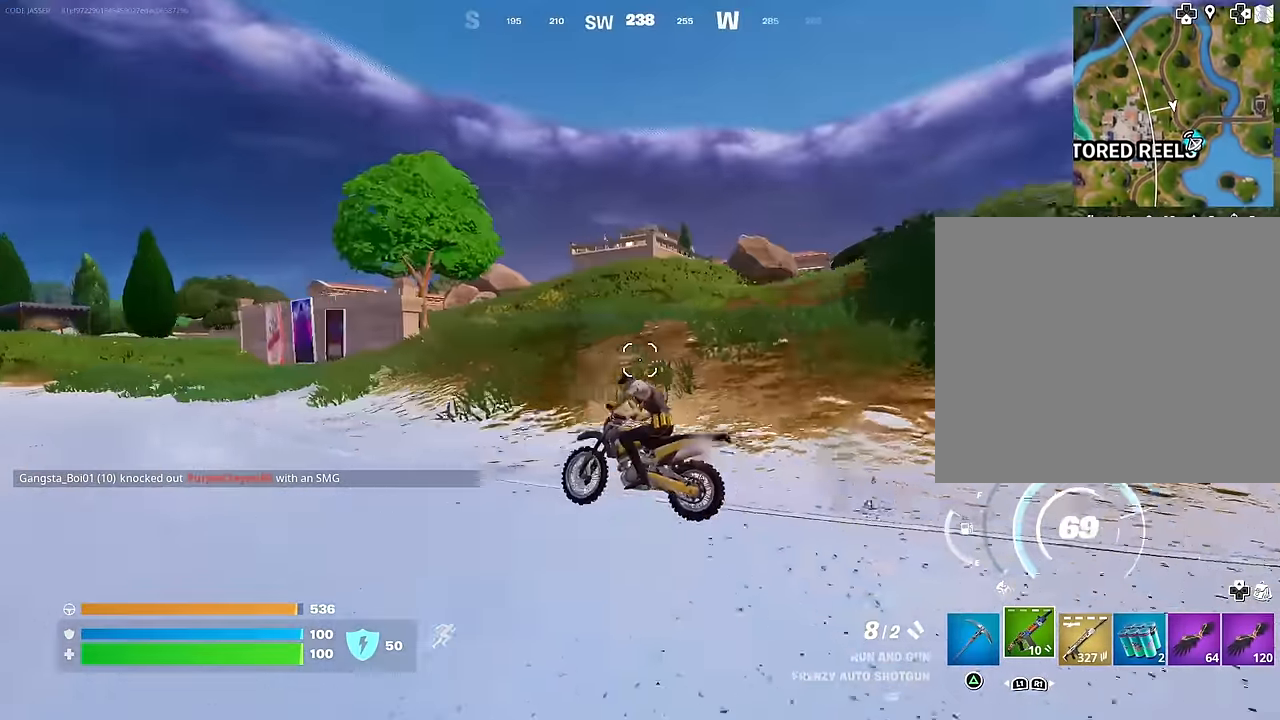
{"buttons": [], "left_stick": "up-right", "right_stick": "center", "events": []}
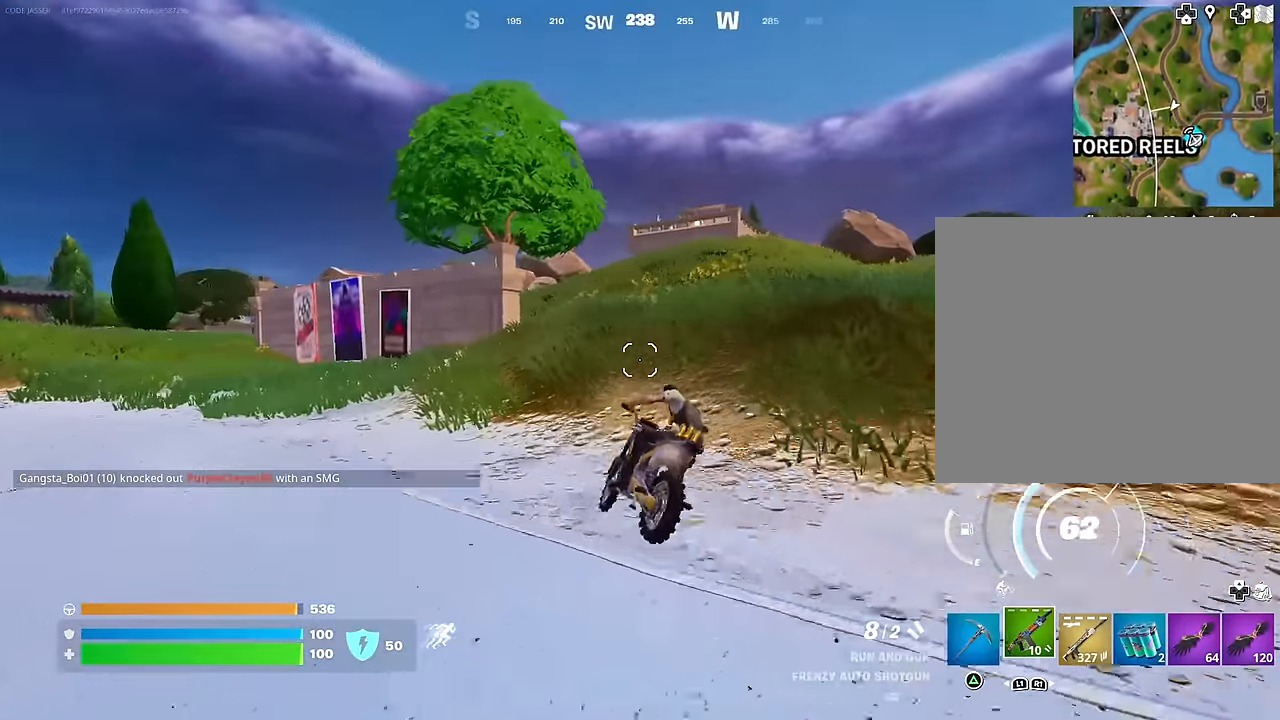
{"buttons": [], "left_stick": "up-right", "right_stick": "center", "events": []}
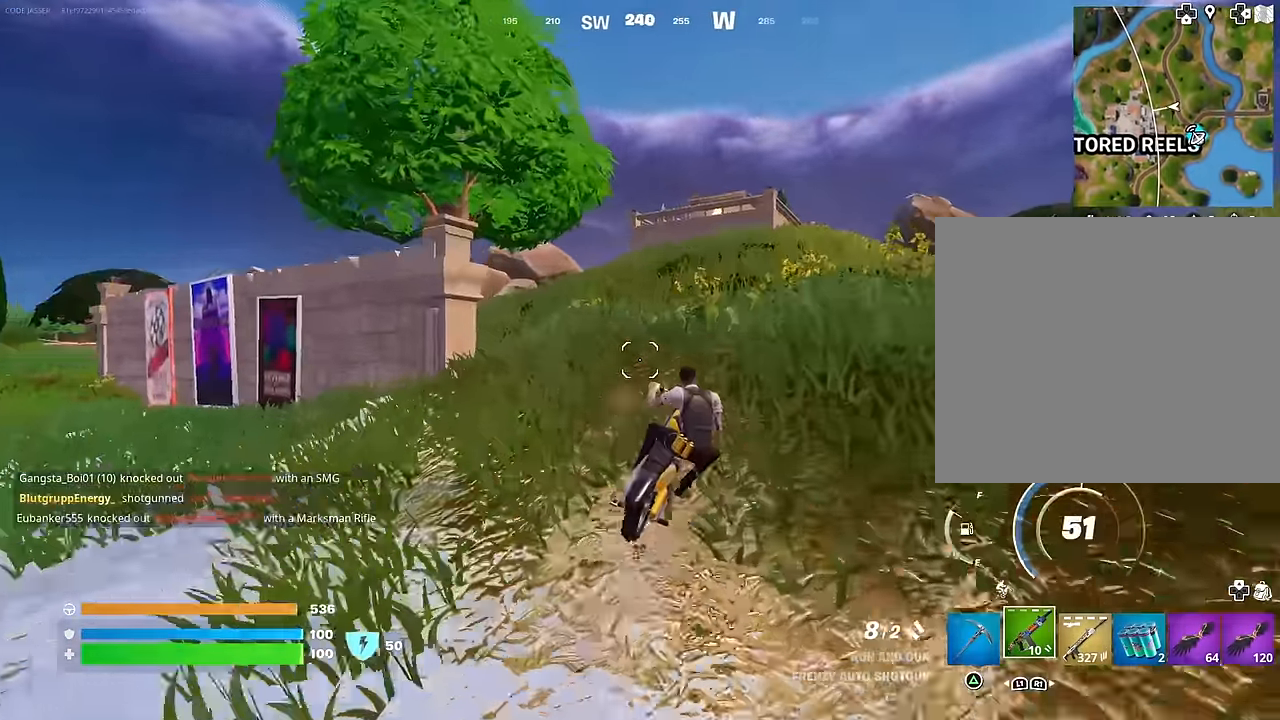
{"buttons": [], "left_stick": "up", "right_stick": "center", "events": [[167, "left_stick", "up"]]}
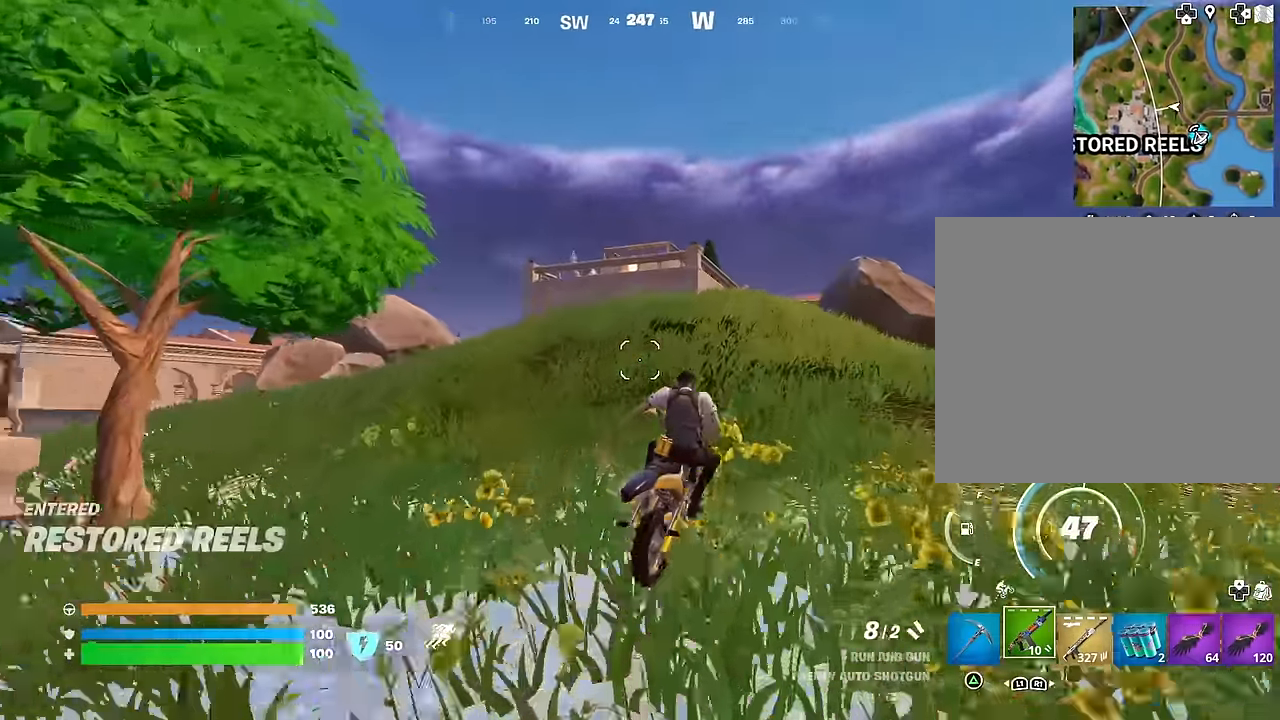
{"buttons": [], "left_stick": "up", "right_stick": "center", "events": []}
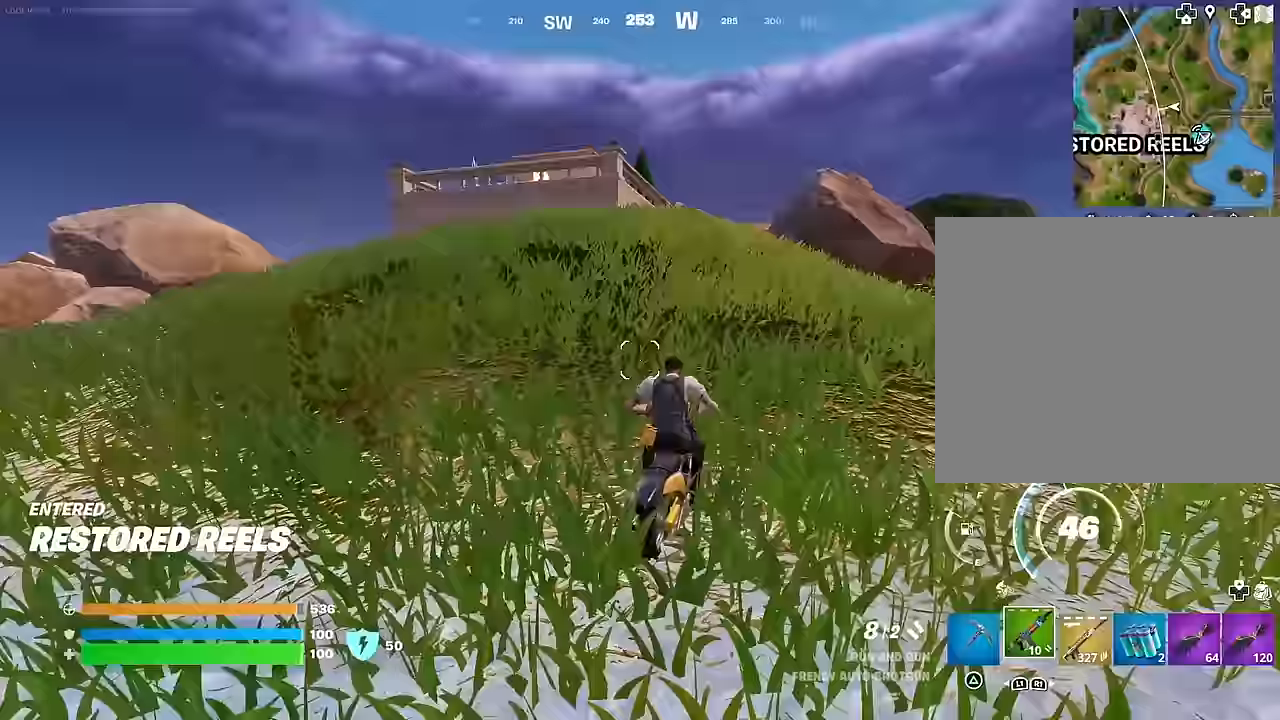
{"buttons": [], "left_stick": "up", "right_stick": "center", "events": []}
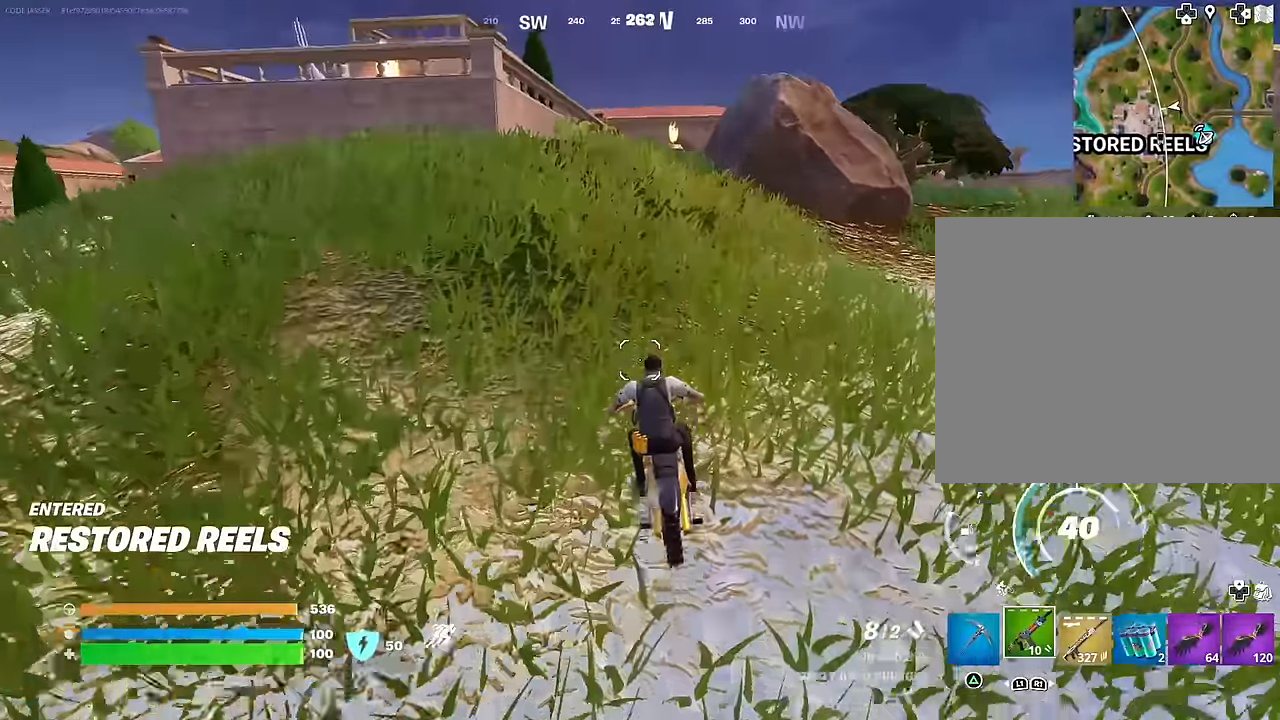
{"buttons": [], "left_stick": "up", "right_stick": "center", "events": []}
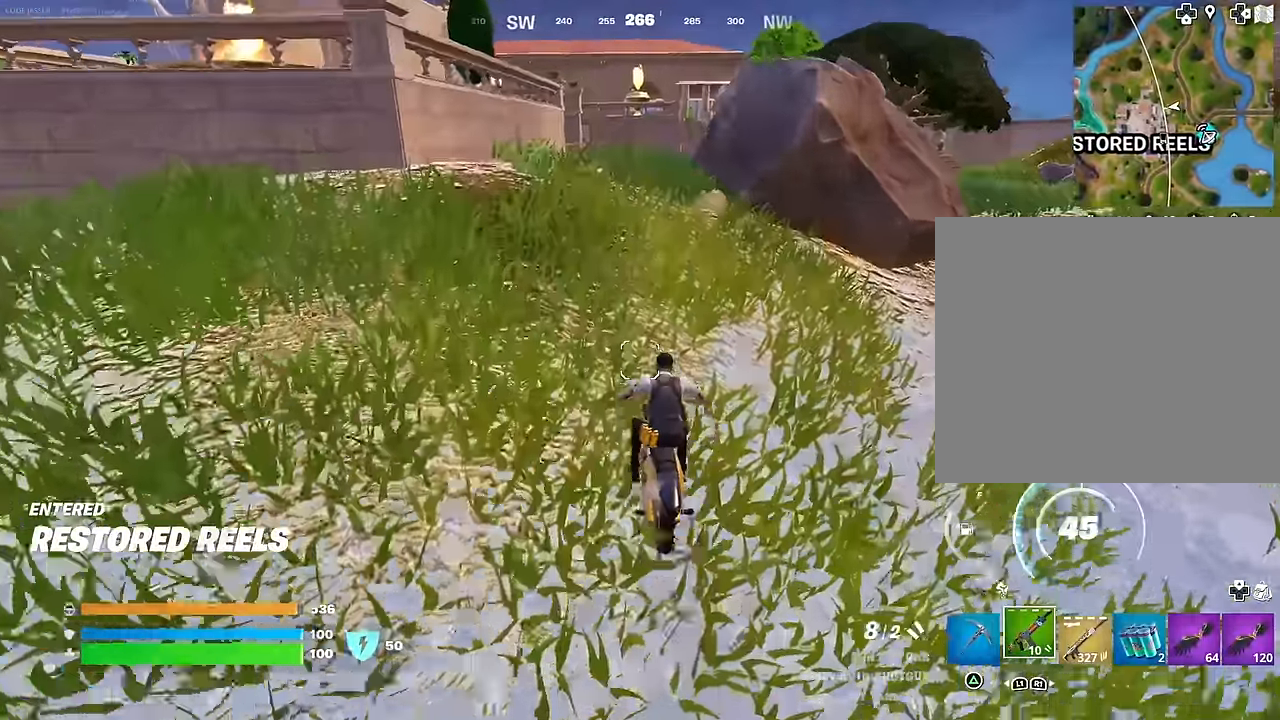
{"buttons": [], "left_stick": "up", "right_stick": "center", "events": []}
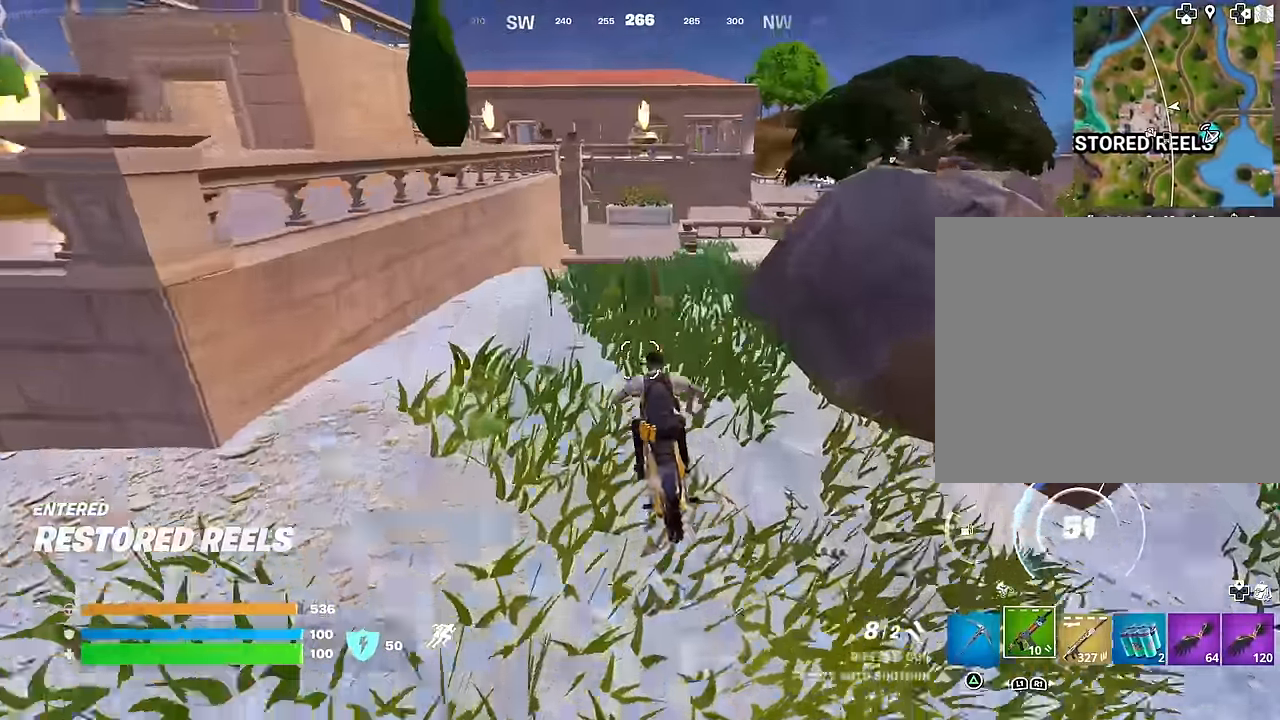
{"buttons": [], "left_stick": "right", "right_stick": "center", "events": [[500, "left_stick", "right"]]}
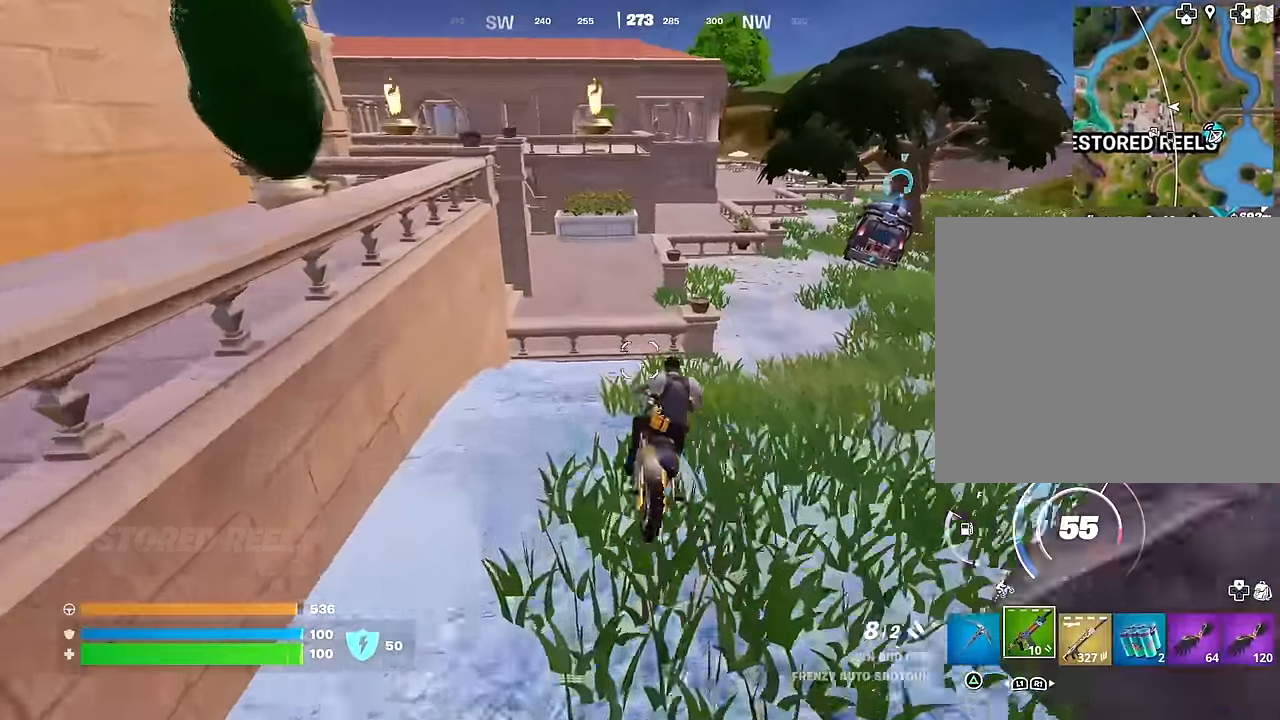
{"buttons": [], "left_stick": "right", "right_stick": "center", "events": [[350, "right_stick", "up-right"], [467, "right_stick", "center"]]}
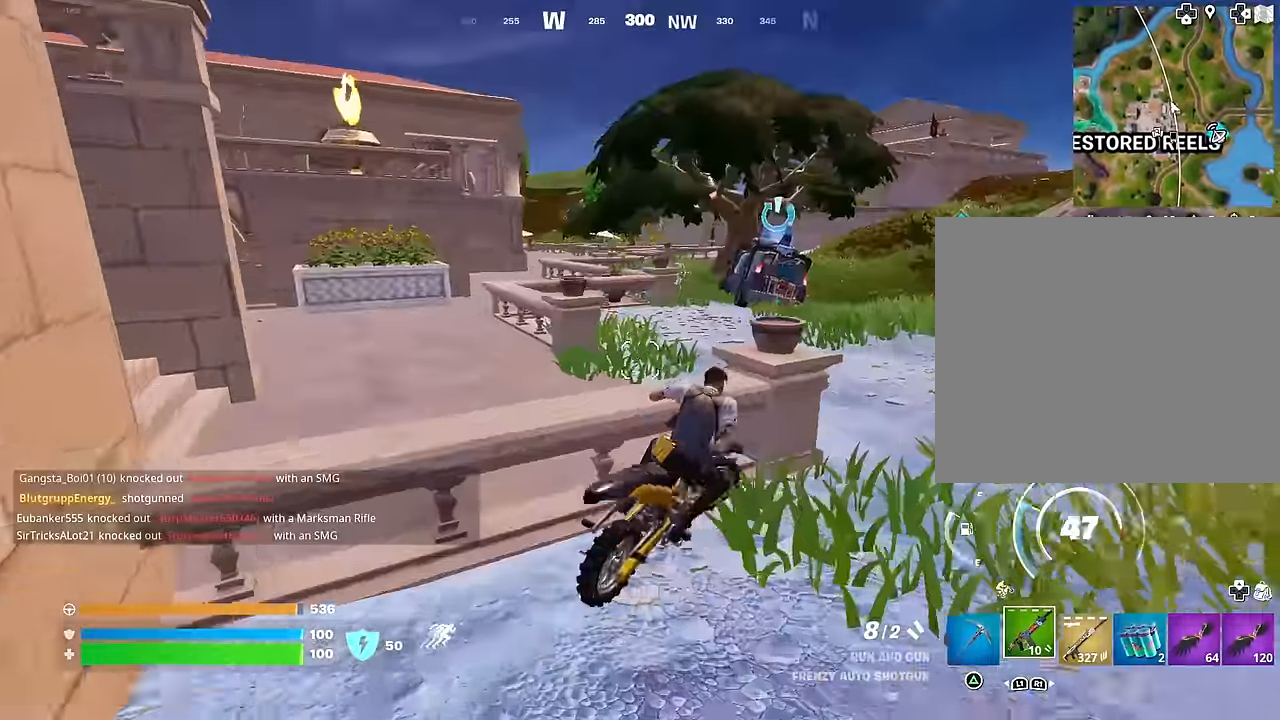
{"buttons": [], "left_stick": "up", "right_stick": "right", "events": [[217, "left_stick", "up-right"], [350, "left_stick", "up"], [433, "right_stick", "right"]]}
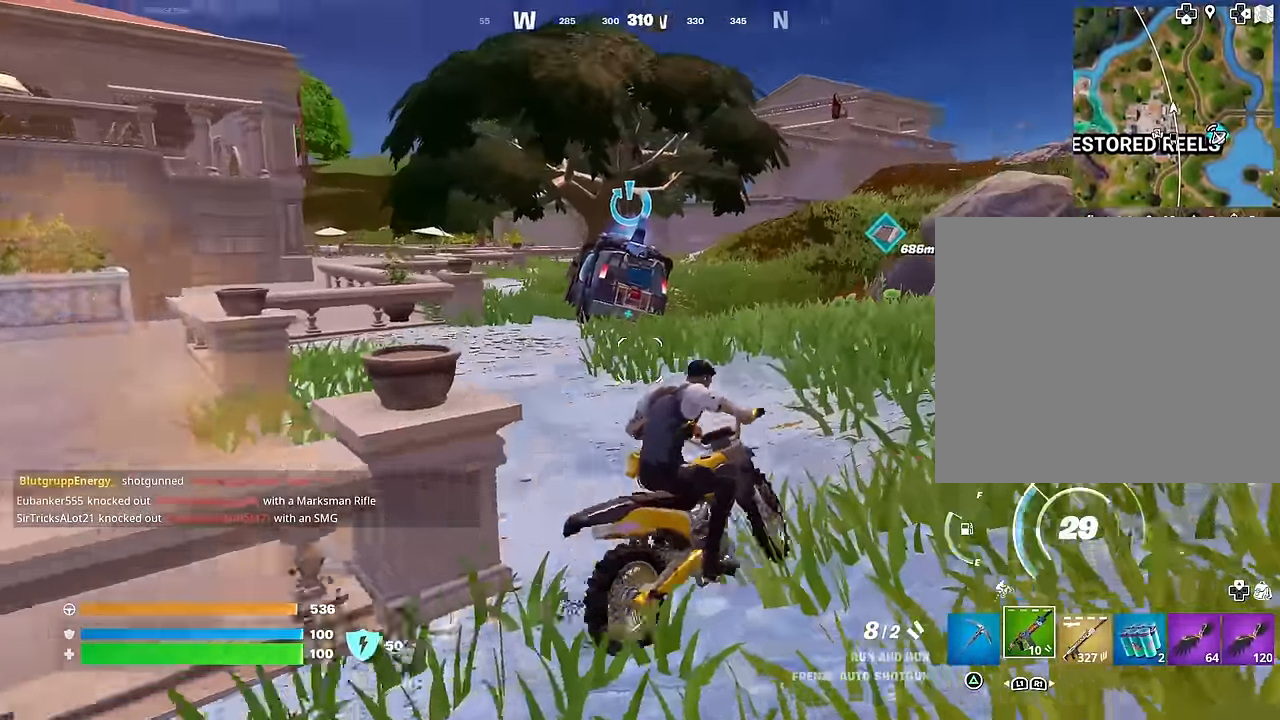
{"buttons": [], "left_stick": "up", "right_stick": "center", "events": [[50, "right_stick", "center"]]}
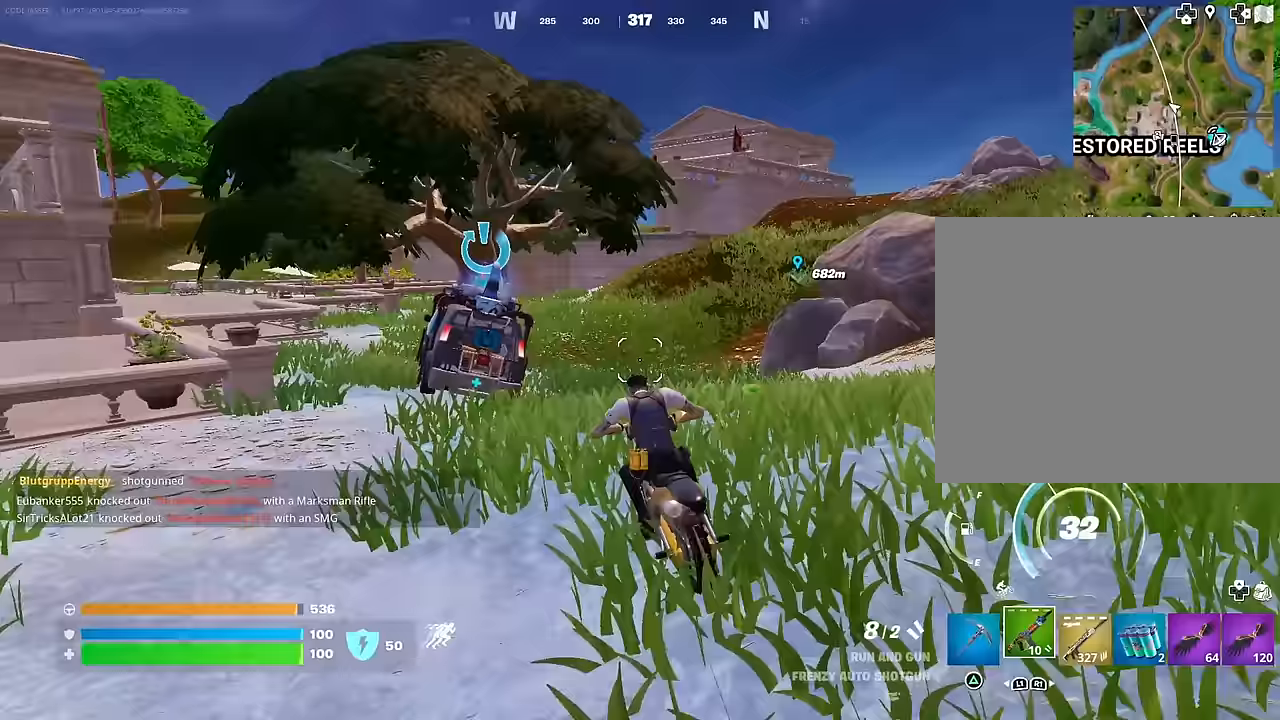
{"buttons": [], "left_stick": "up", "right_stick": "center", "events": [[117, "right_stick", "left"], [217, "right_stick", "center"]]}
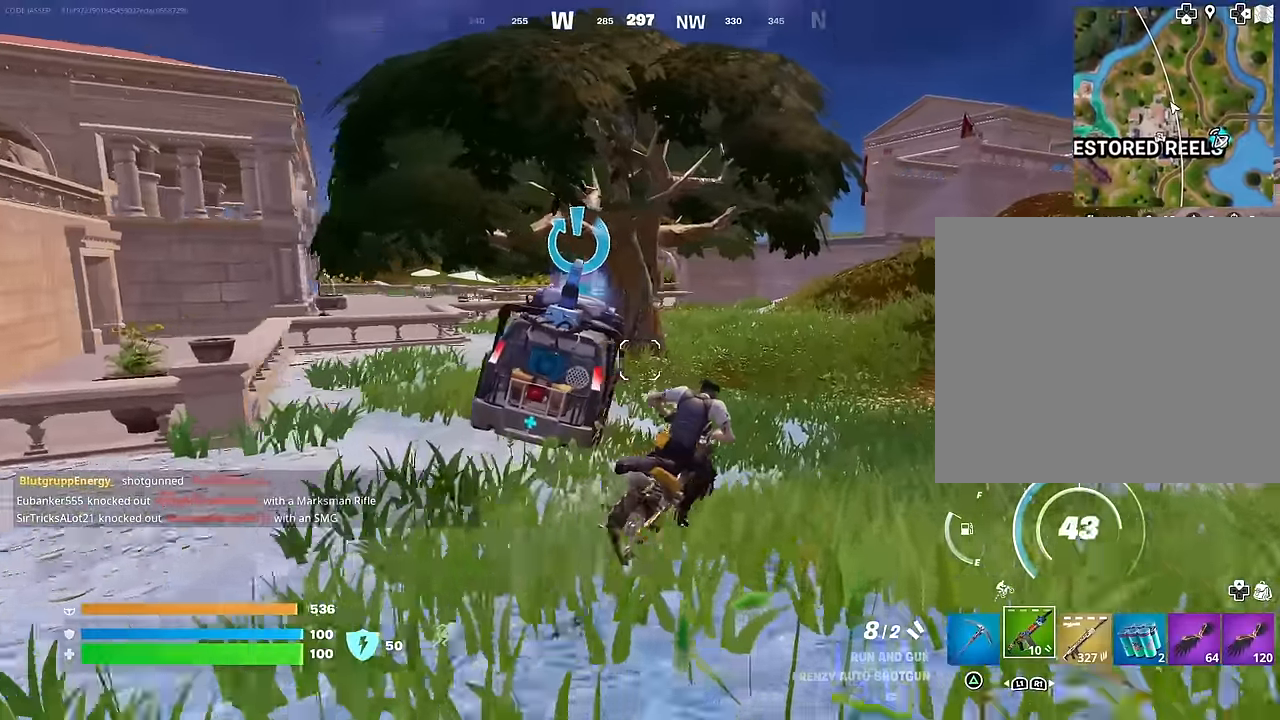
{"buttons": [], "left_stick": "up-right", "right_stick": "center", "events": [[417, "left_stick", "up-right"]]}
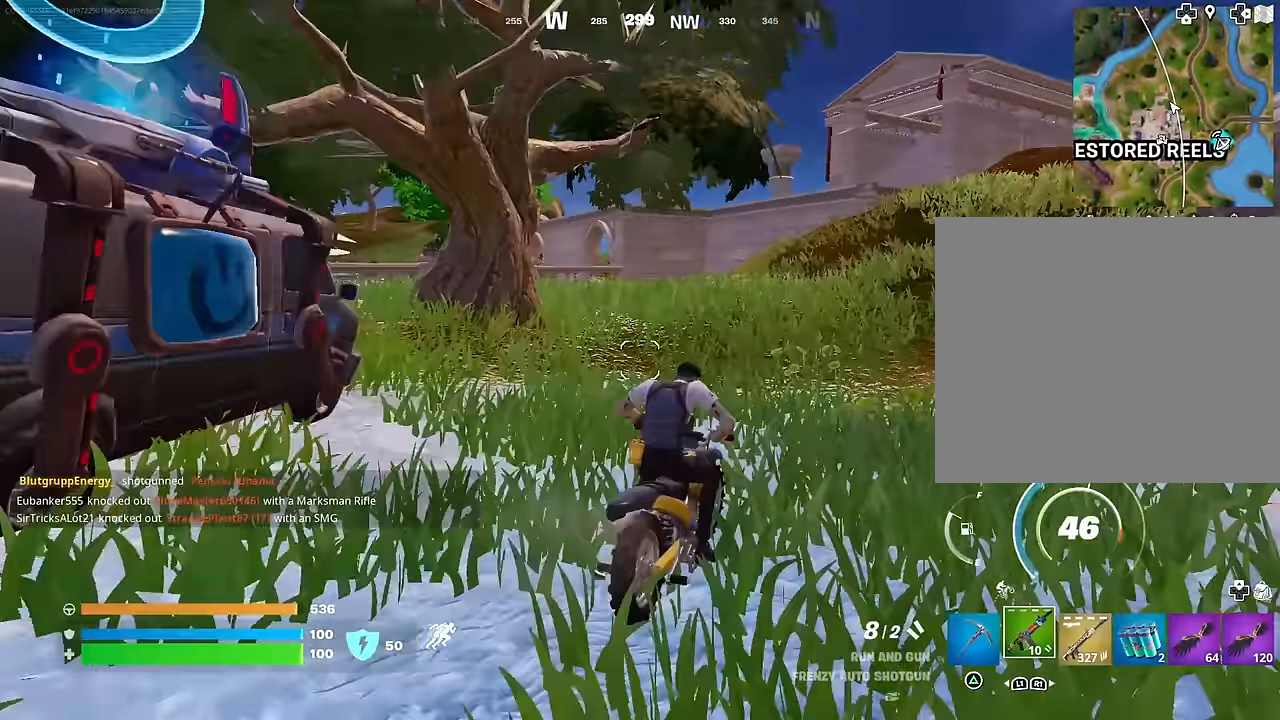
{"buttons": [], "left_stick": "up", "right_stick": "center", "events": [[200, "right_stick", "right"], [267, "left_stick", "up"], [433, "right_stick", "center"]]}
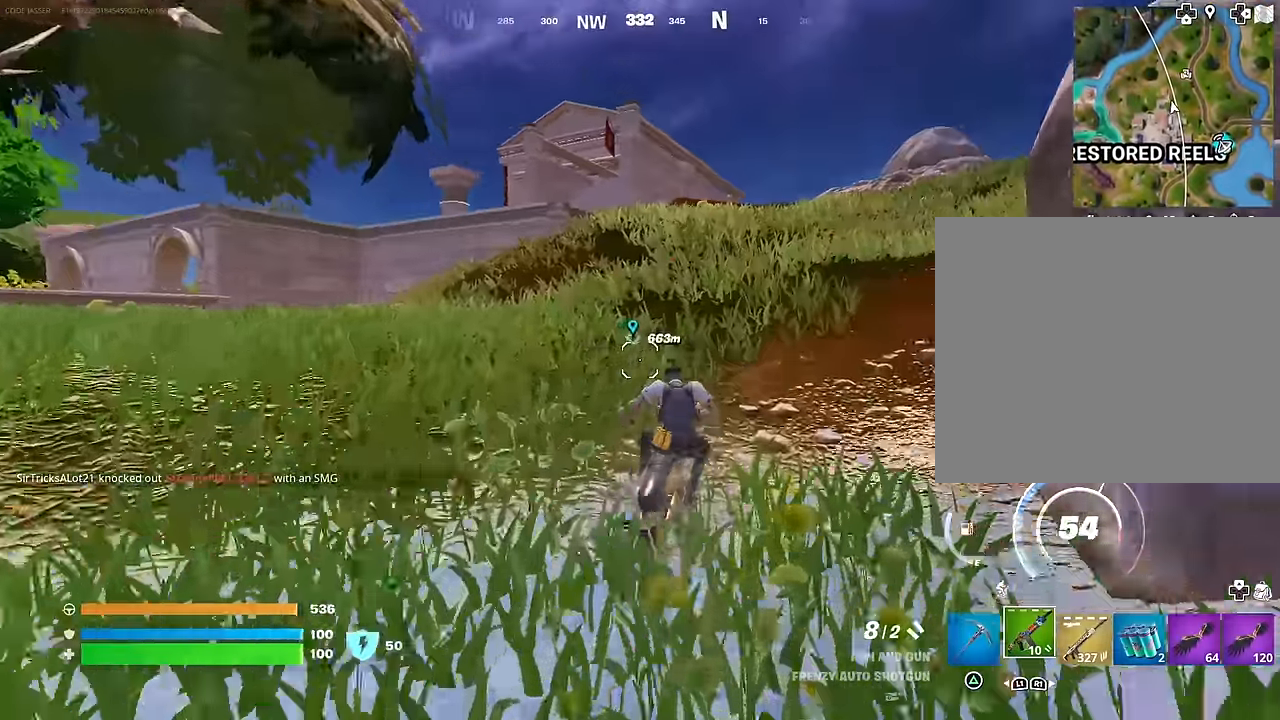
{"buttons": [], "left_stick": "up", "right_stick": "center", "events": [[283, "right_stick", "left"], [383, "right_stick", "center"]]}
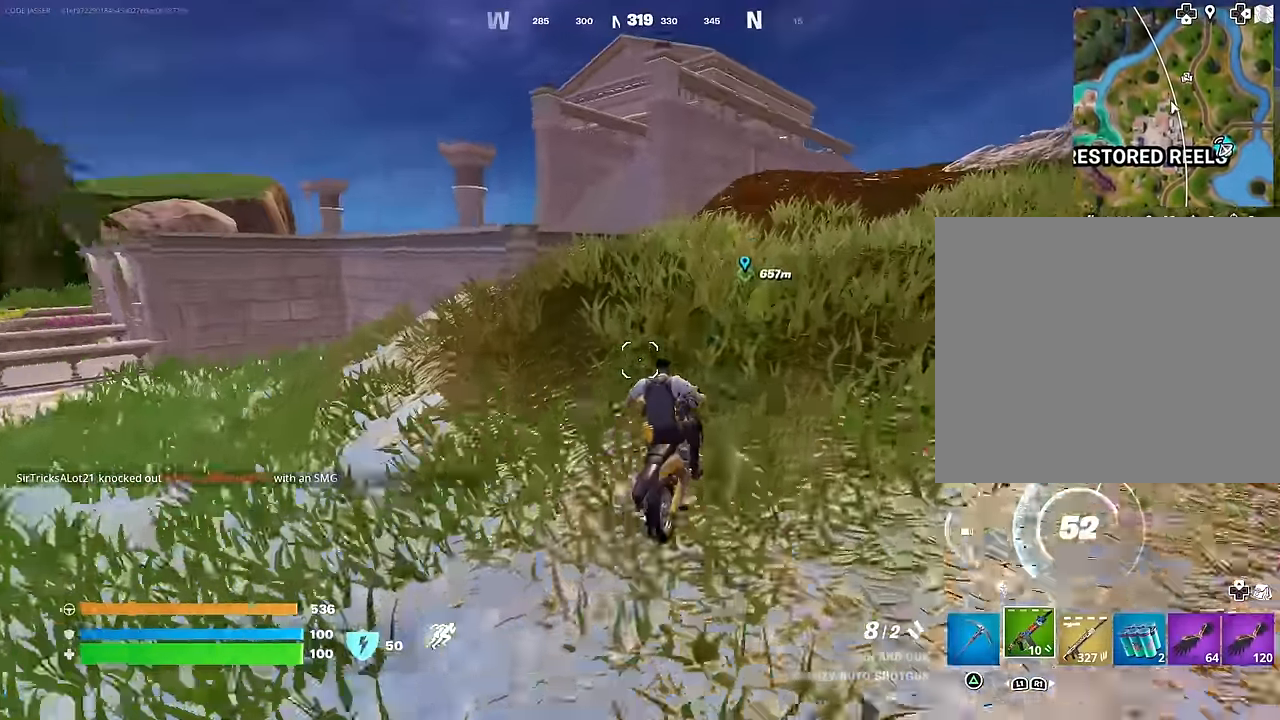
{"buttons": [], "left_stick": "up-left", "right_stick": "center", "events": [[150, "left_stick", "up-left"], [250, "right_stick", "left"], [317, "right_stick", "center"]]}
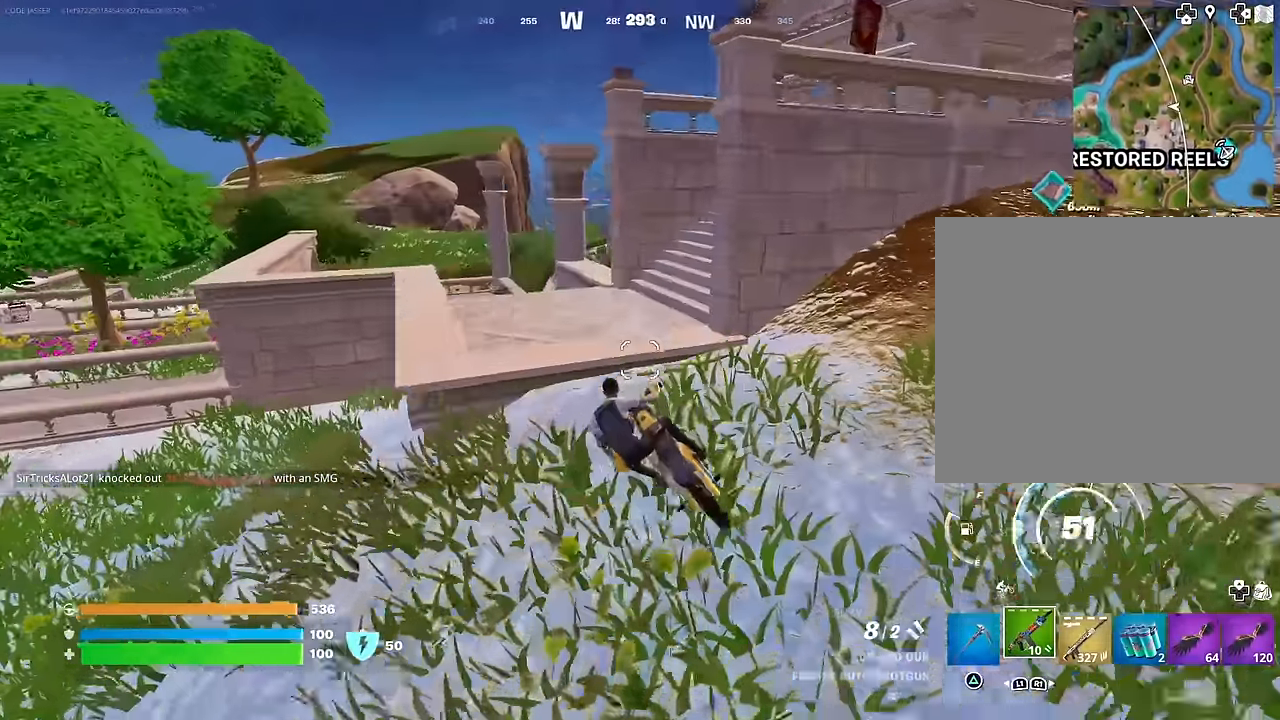
{"buttons": [], "left_stick": "up-right", "right_stick": "center", "events": [[83, "left_stick", "up"], [500, "left_stick", "up-right"]]}
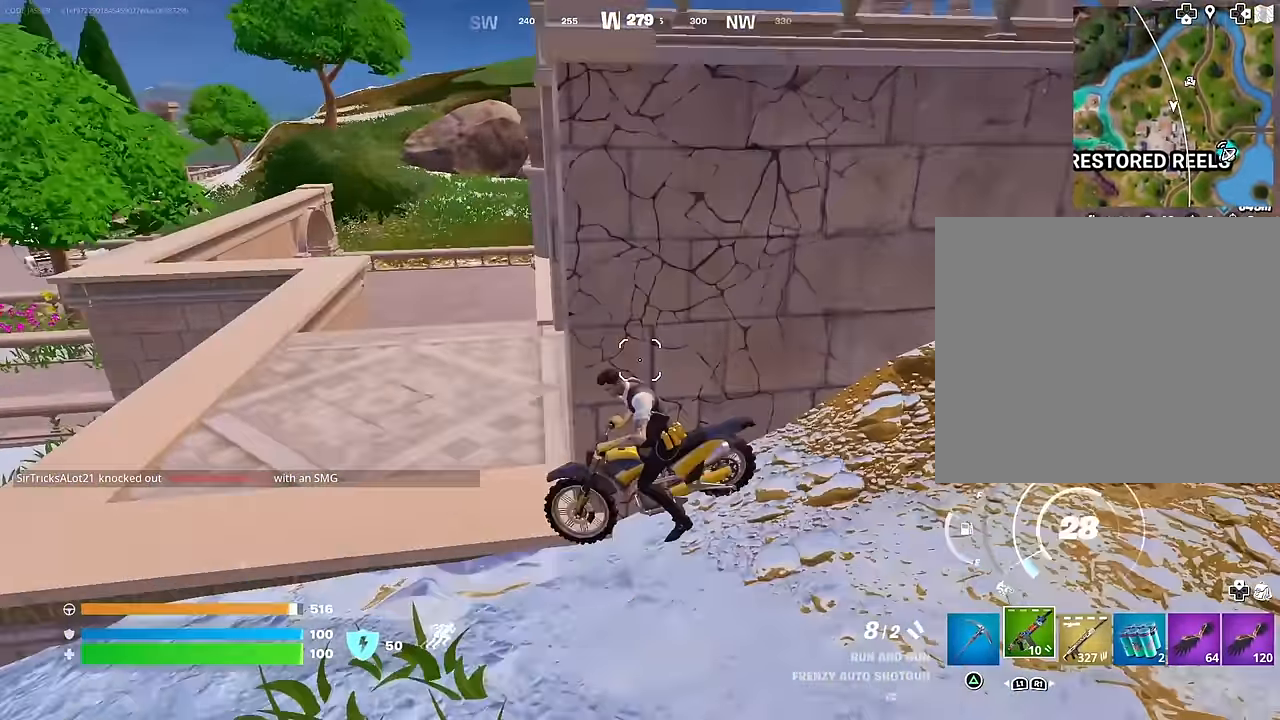
{"buttons": [], "left_stick": "right", "right_stick": "center", "events": [[333, "left_stick", "right"]]}
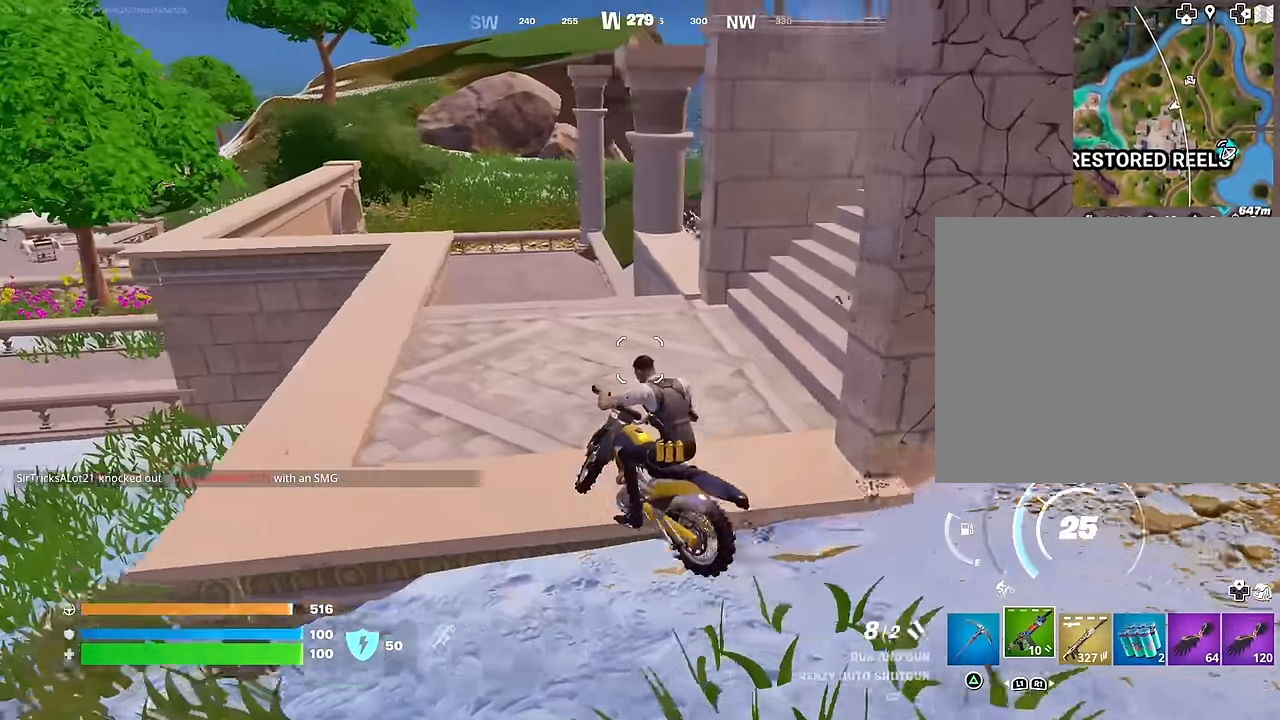
{"buttons": [], "left_stick": "up", "right_stick": "center", "events": [[50, "left_stick", "up"]]}
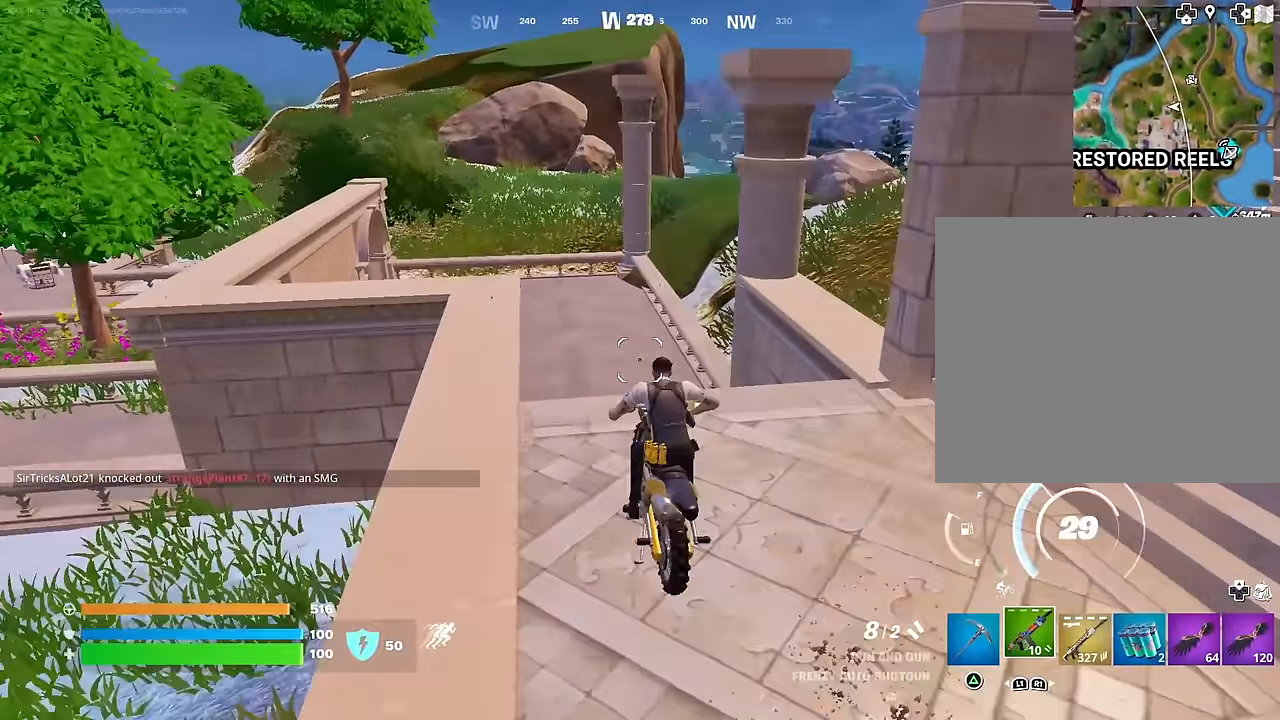
{"buttons": [], "left_stick": "up-left", "right_stick": "center", "events": [[83, "CROSS", "down"], [133, "left_stick", "center"], [167, "CROSS", "up"], [183, "left_stick", "down"], [500, "left_stick", "up-left"]]}
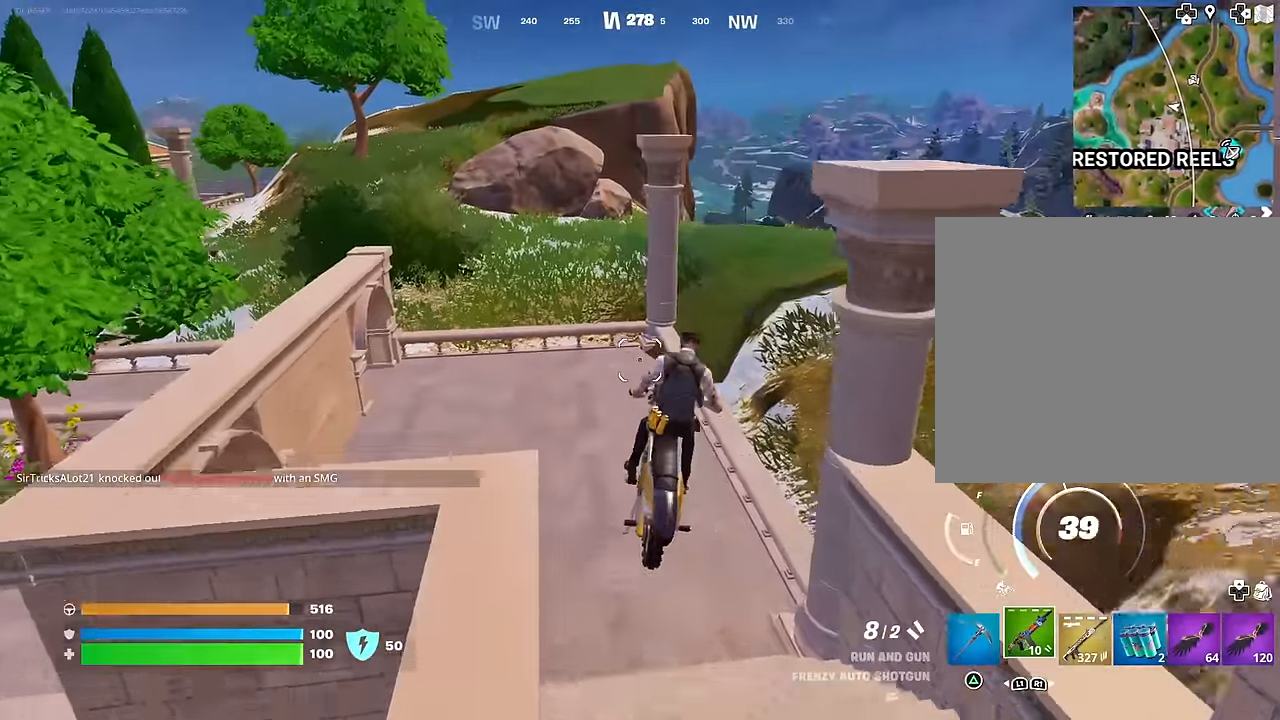
{"buttons": [], "left_stick": "center", "right_stick": "center", "events": [[17, "left_stick", "up"], [250, "left_stick", "center"], [250, "right_stick", "up-left"], [400, "right_stick", "center"]]}
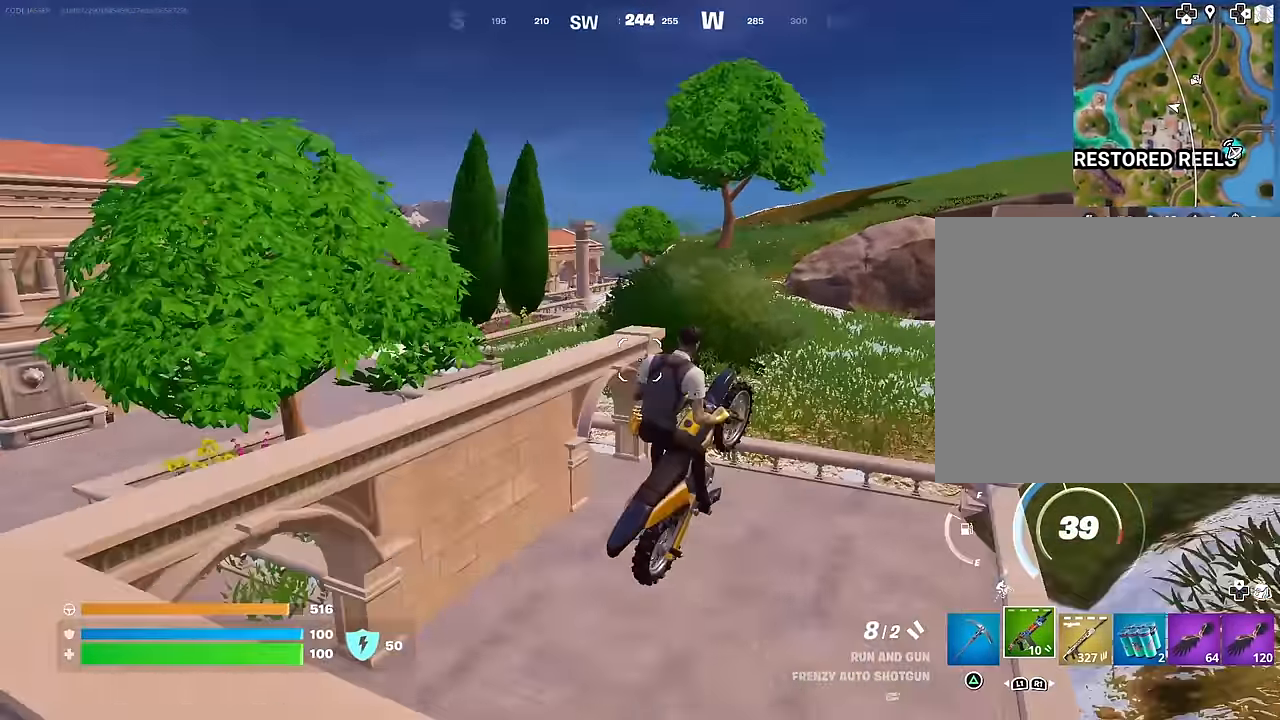
{"buttons": [], "left_stick": "up", "right_stick": "center", "events": [[417, "left_stick", "up"]]}
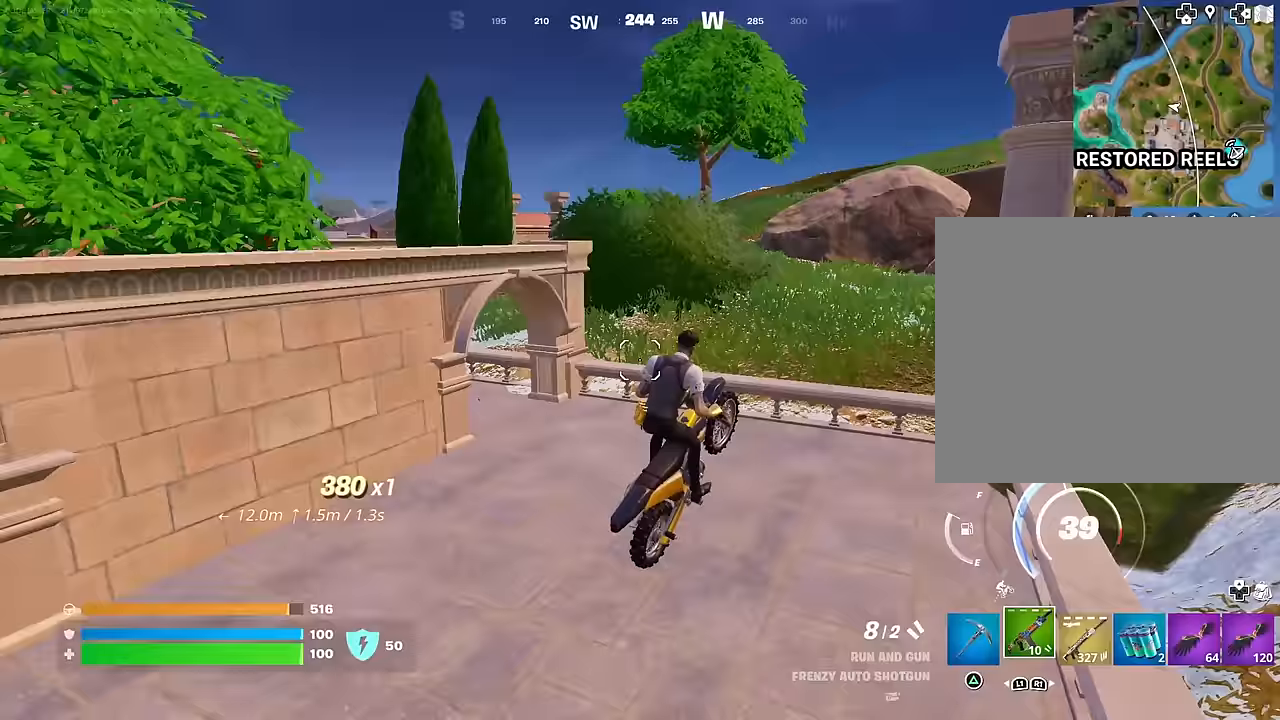
{"buttons": [], "left_stick": "up", "right_stick": "center", "events": [[383, "CROSS", "down"], [500, "CROSS", "up"]]}
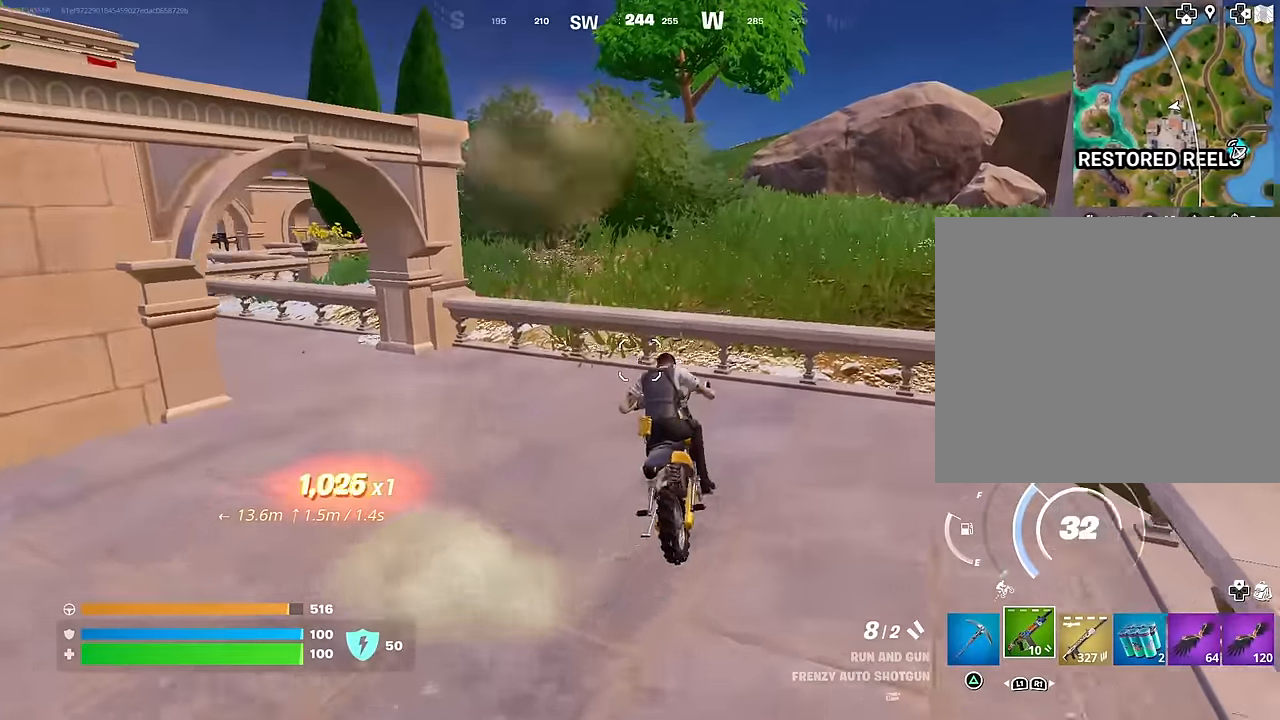
{"buttons": [], "left_stick": "up", "right_stick": "center", "events": [[317, "right_stick", "up"], [417, "right_stick", "center"]]}
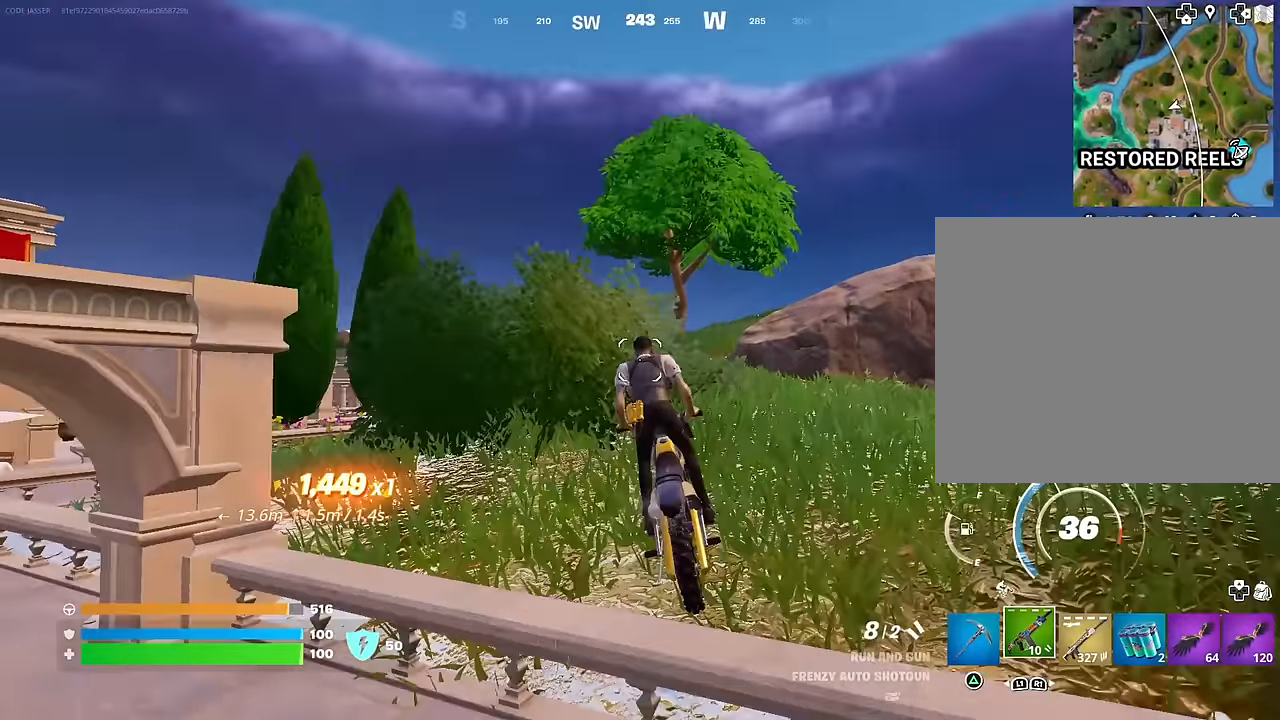
{"buttons": [], "left_stick": "up", "right_stick": "center", "events": [[200, "right_stick", "left"], [367, "right_stick", "center"]]}
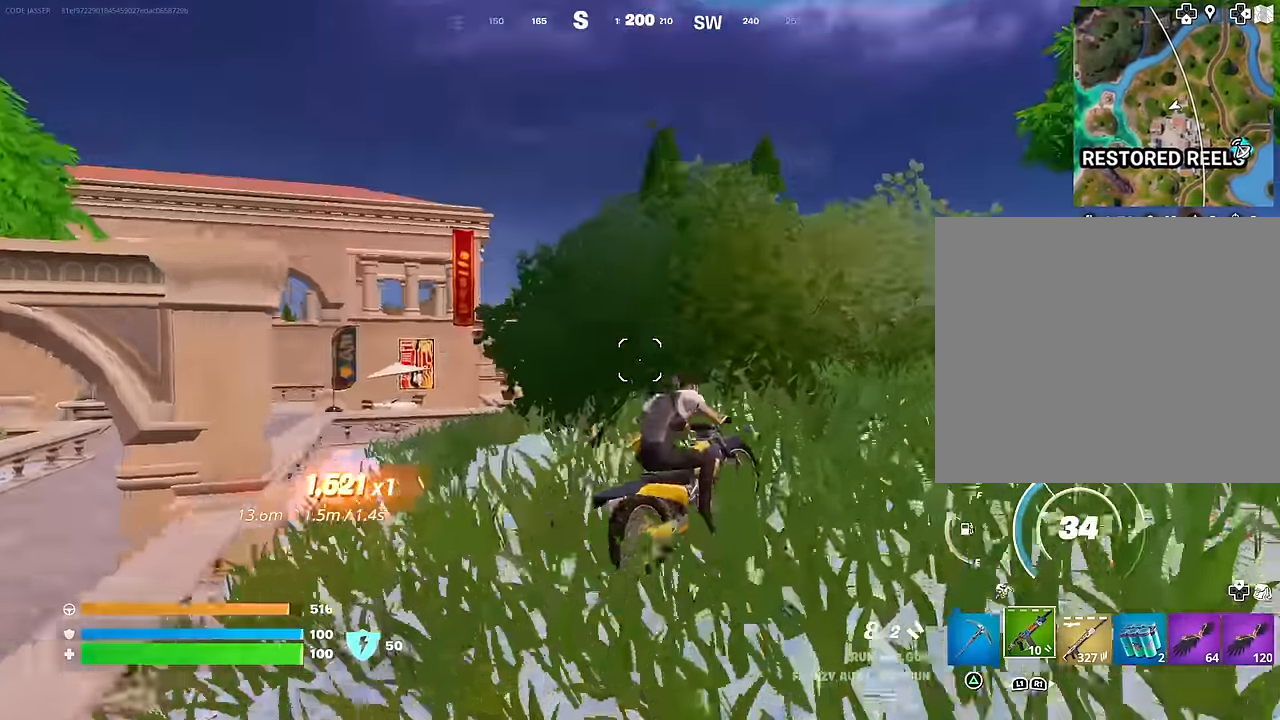
{"buttons": [], "left_stick": "up", "right_stick": "center", "events": [[367, "right_stick", "right"], [483, "right_stick", "center"]]}
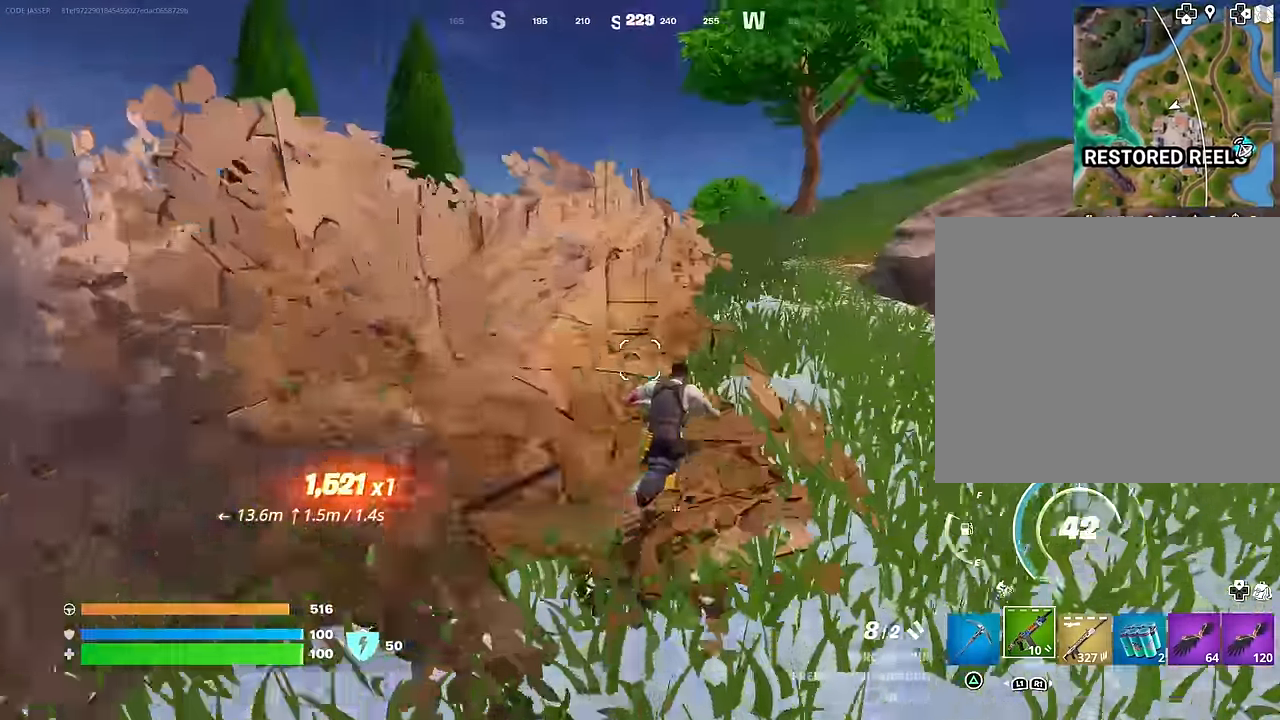
{"buttons": [], "left_stick": "up", "right_stick": "center", "events": []}